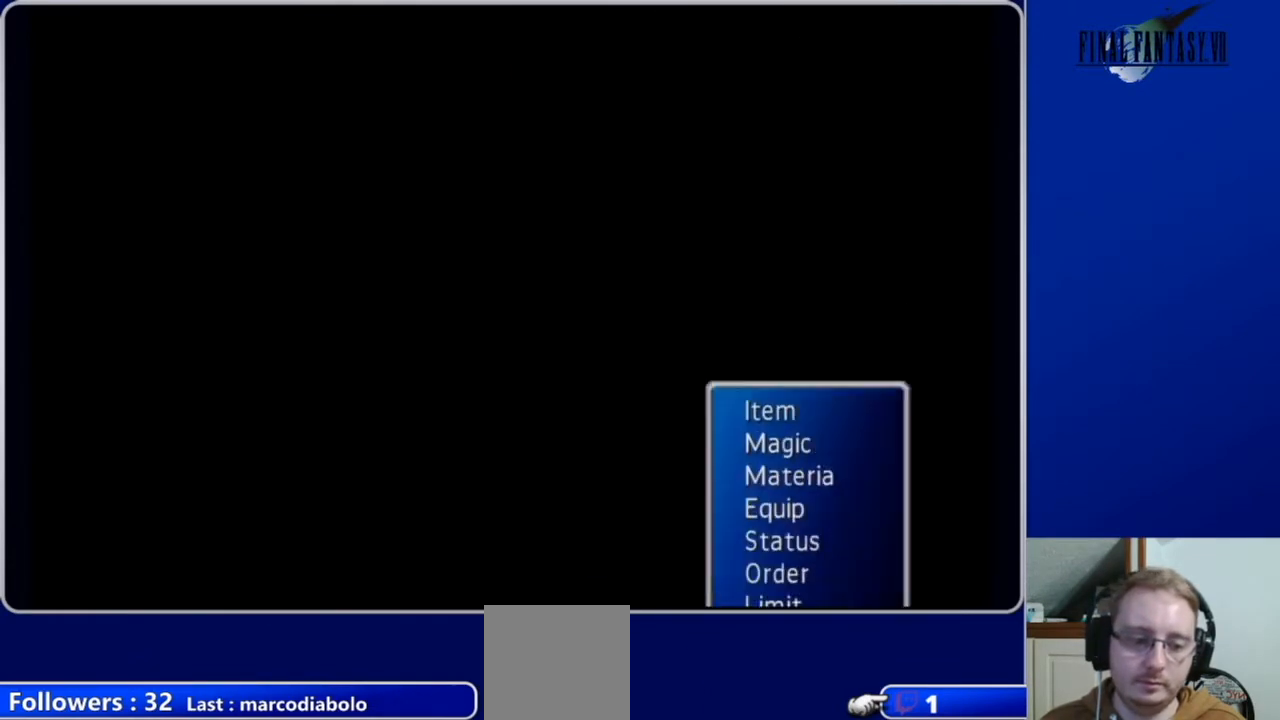
Gameplay with a controller (Xbox layout); each line is a JSON object with the inputs held at the frame after it. "events" lists button and stick changes between this image and that frame as [ms after this image, input, new state], when the widget could be followed in between.
{"buttons": ["A", "DPAD_UP"], "left_stick": "center", "right_stick": "center", "events": [[100, "DPAD_UP", "down"], [233, "A", "down"]]}
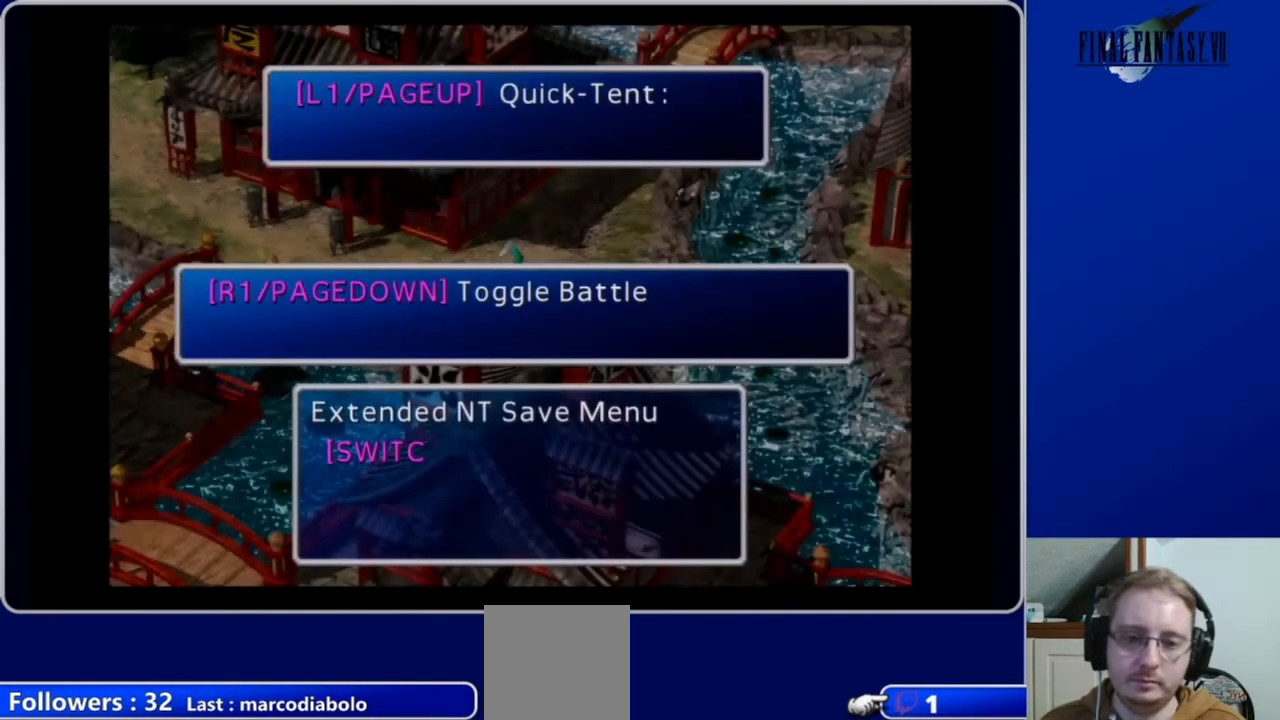
{"buttons": ["A"], "left_stick": "center", "right_stick": "center", "events": [[33, "A", "up"], [67, "DPAD_UP", "up"], [400, "A", "down"]]}
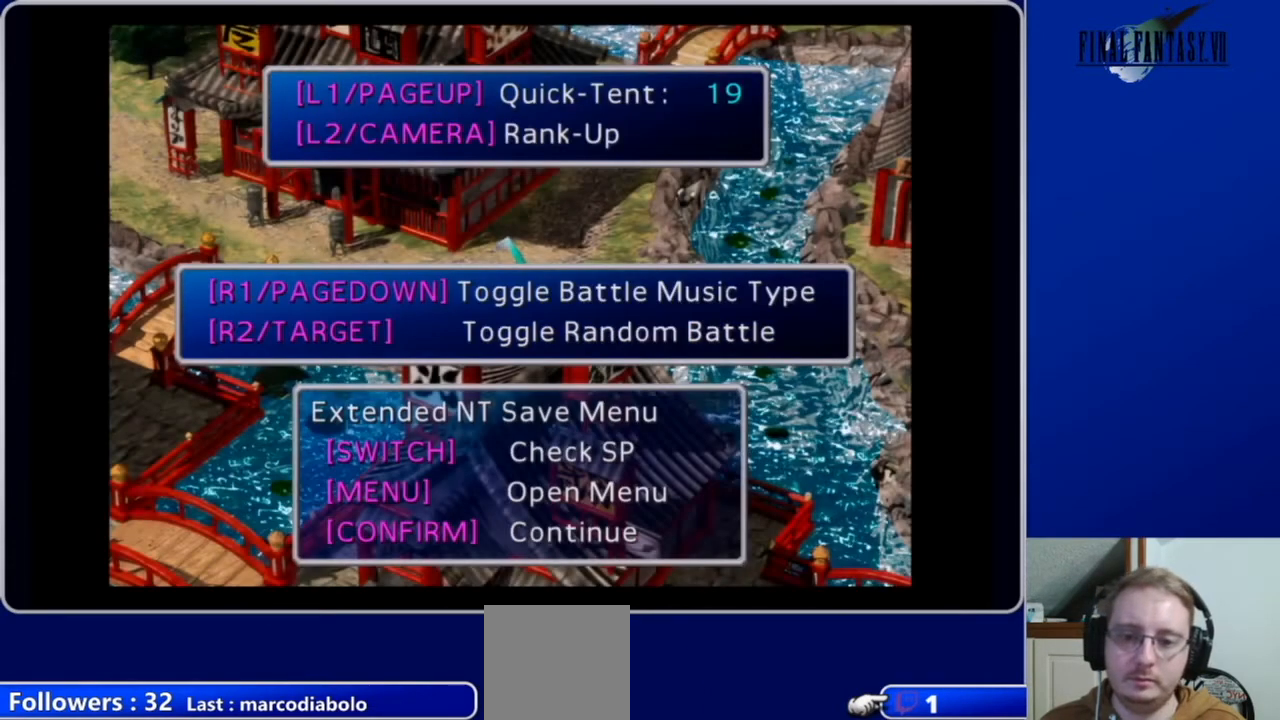
{"buttons": [], "left_stick": "center", "right_stick": "center", "events": [[67, "A", "up"], [233, "B", "down"], [333, "B", "up"]]}
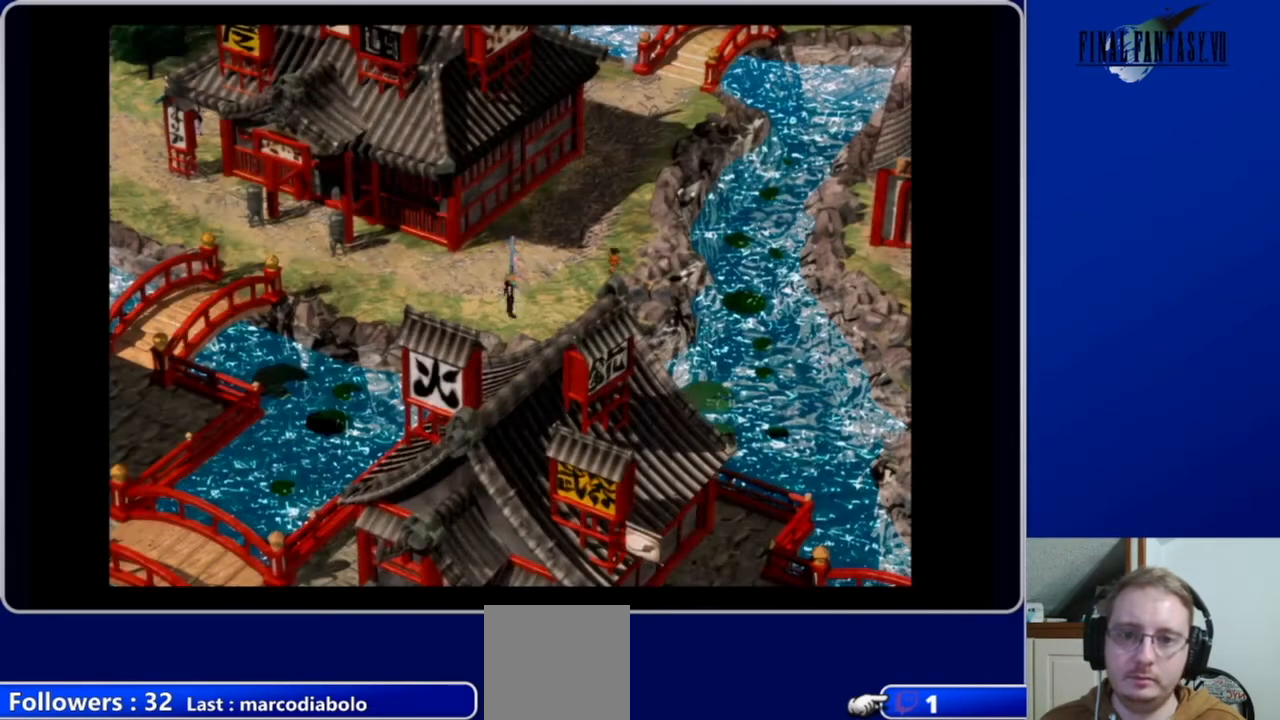
{"buttons": ["A", "DPAD_UP"], "left_stick": "center", "right_stick": "center", "events": [[33, "DPAD_UP", "down"], [133, "A", "down"]]}
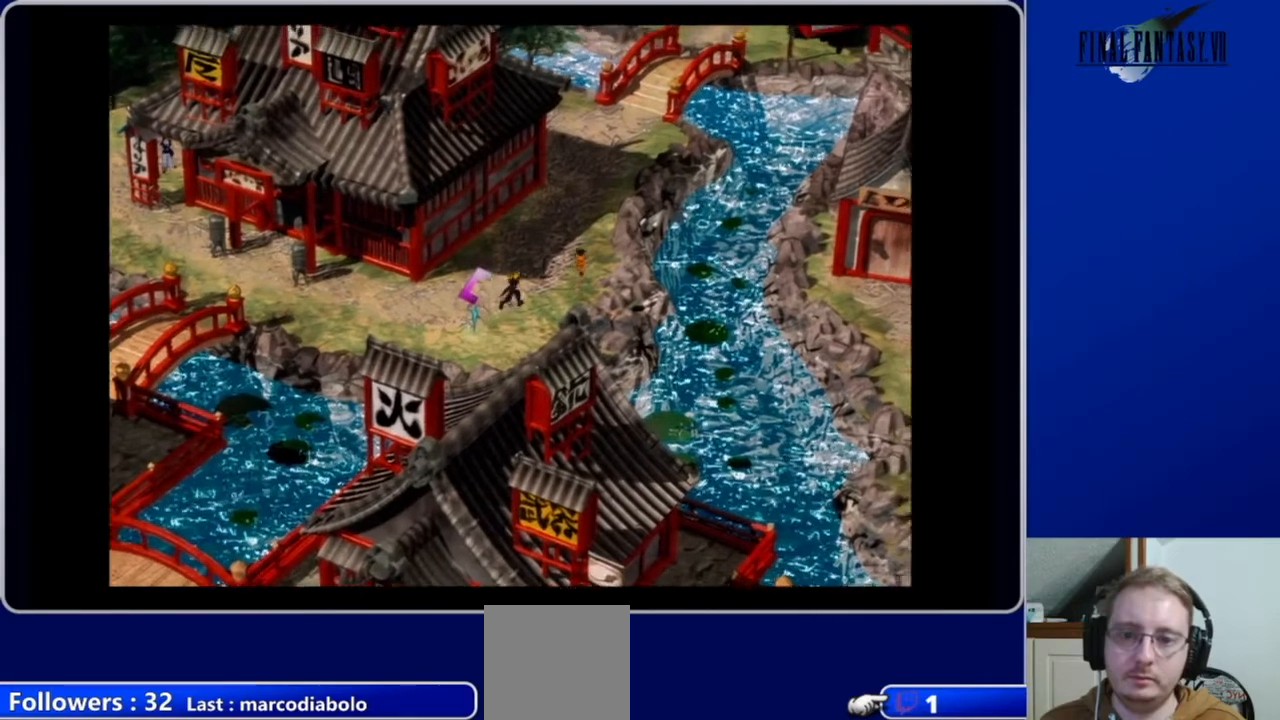
{"buttons": ["A", "DPAD_UP"], "left_stick": "center", "right_stick": "center", "events": [[267, "DPAD_LEFT", "down"], [467, "DPAD_LEFT", "up"]]}
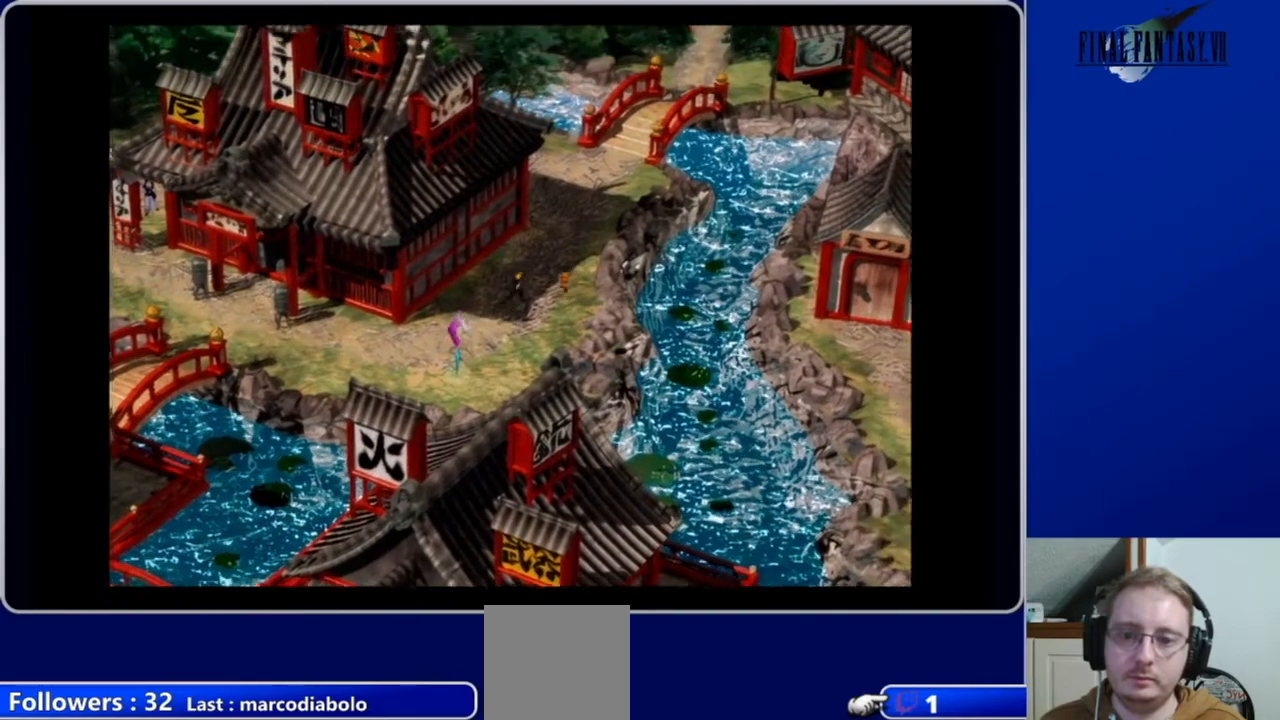
{"buttons": ["A", "DPAD_UP"], "left_stick": "center", "right_stick": "center", "events": []}
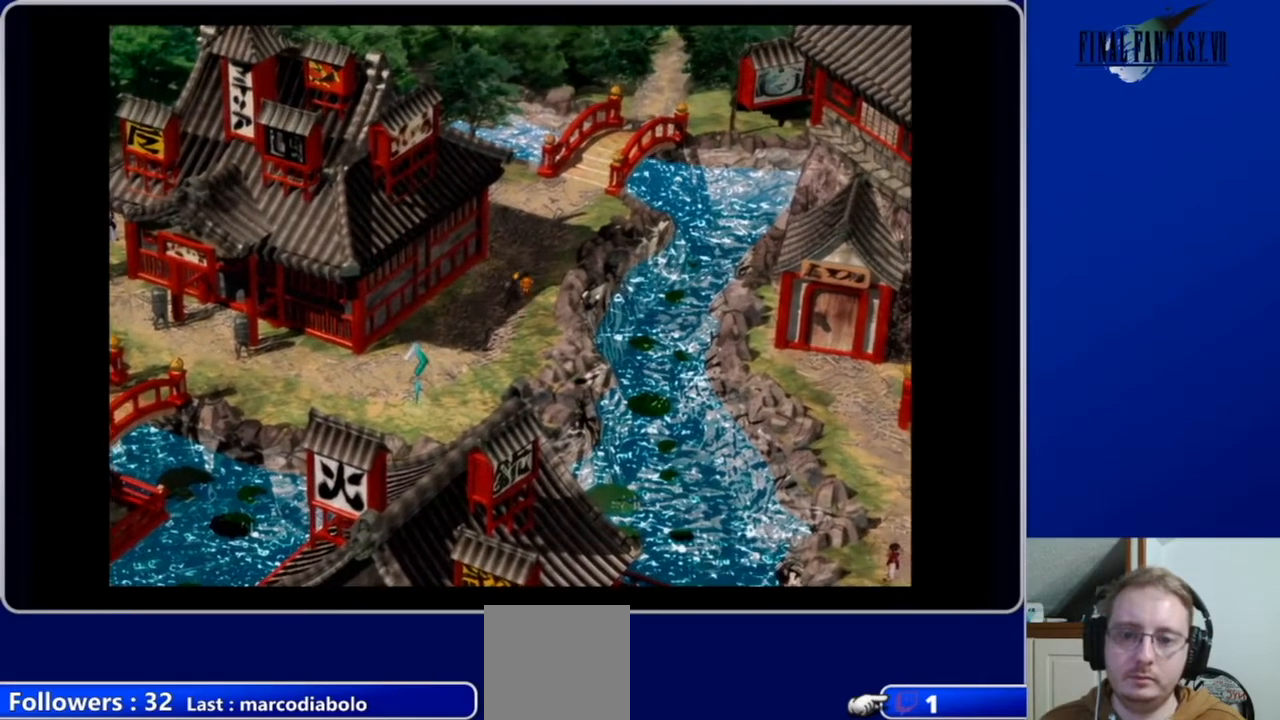
{"buttons": ["A", "DPAD_UP"], "left_stick": "center", "right_stick": "center", "events": [[67, "DPAD_LEFT", "down"], [400, "DPAD_LEFT", "up"]]}
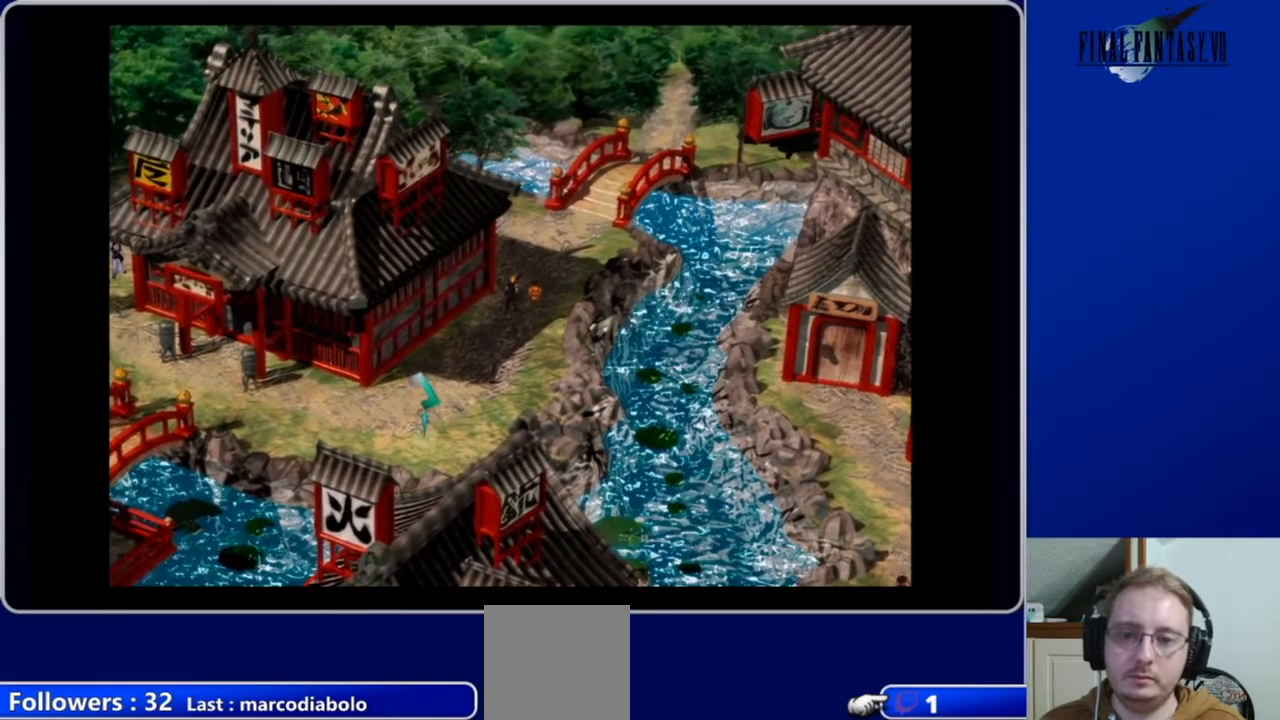
{"buttons": ["A", "DPAD_UP"], "left_stick": "center", "right_stick": "center", "events": []}
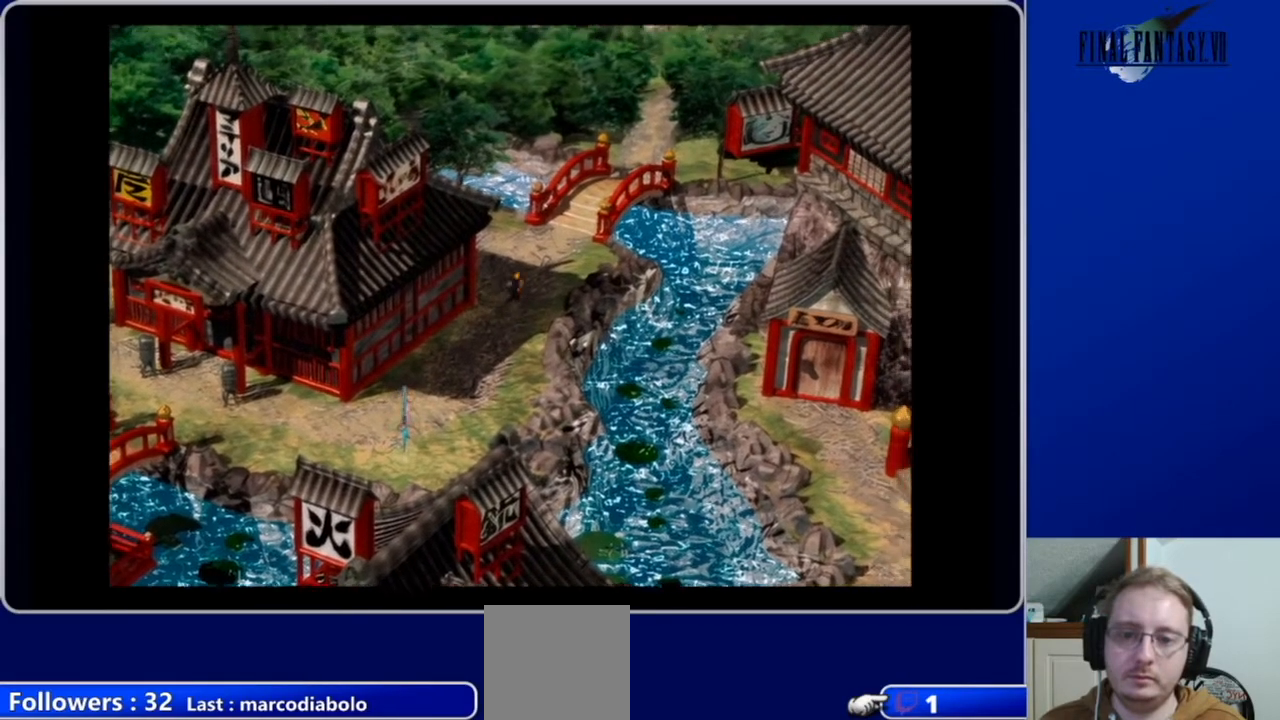
{"buttons": ["A", "DPAD_UP"], "left_stick": "center", "right_stick": "center", "events": [[233, "DPAD_RIGHT", "down"], [367, "DPAD_RIGHT", "up"]]}
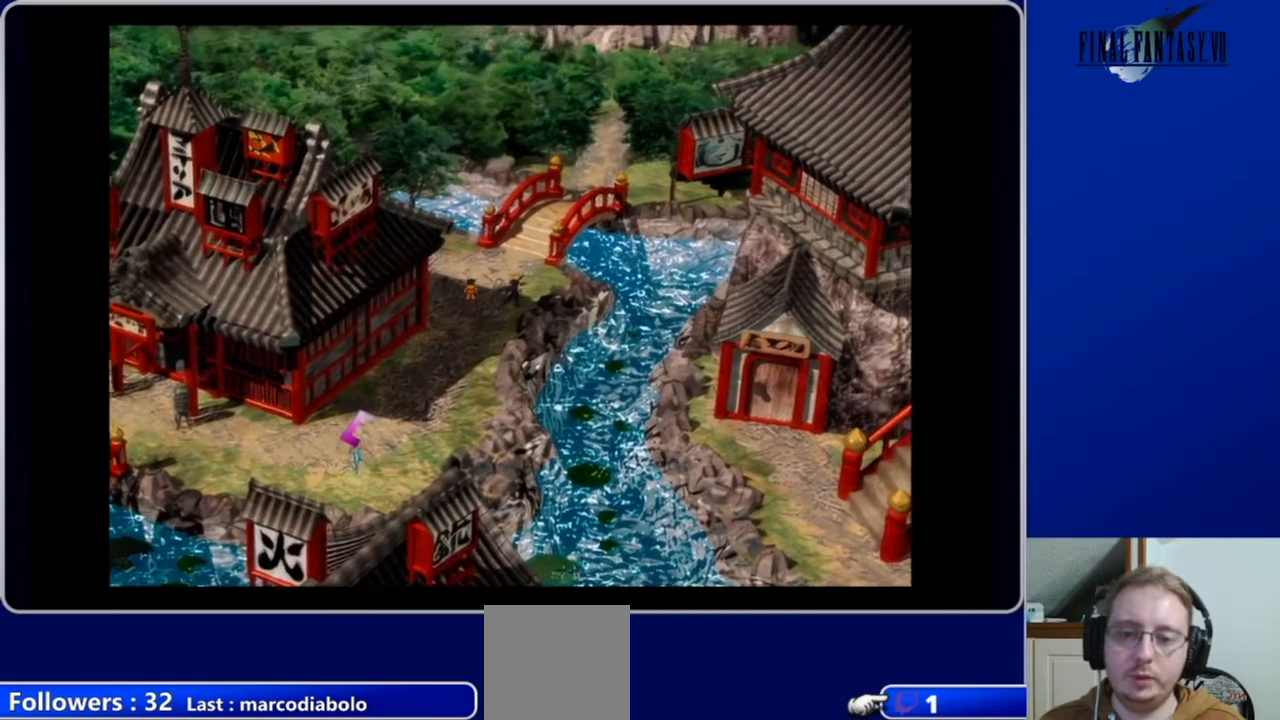
{"buttons": ["A", "DPAD_UP", "DPAD_LEFT"], "left_stick": "center", "right_stick": "center", "events": [[267, "DPAD_LEFT", "down"]]}
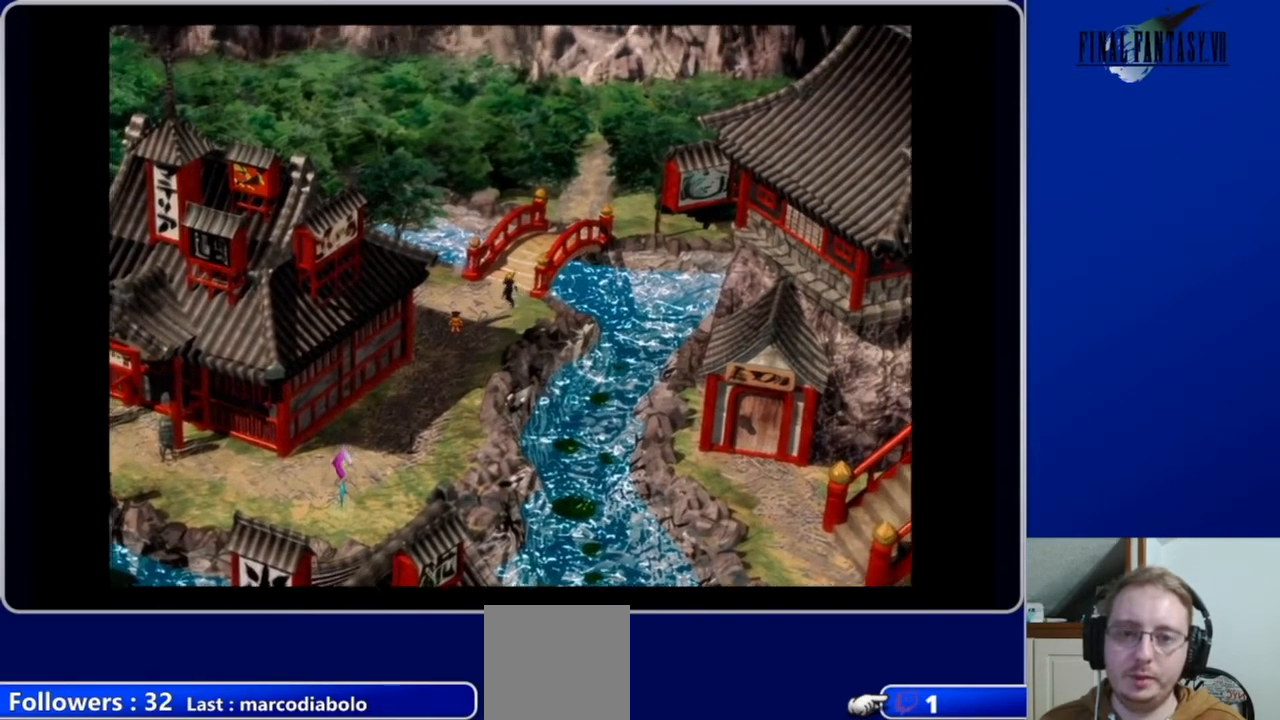
{"buttons": ["A", "DPAD_UP"], "left_stick": "center", "right_stick": "center", "events": [[133, "DPAD_LEFT", "up"]]}
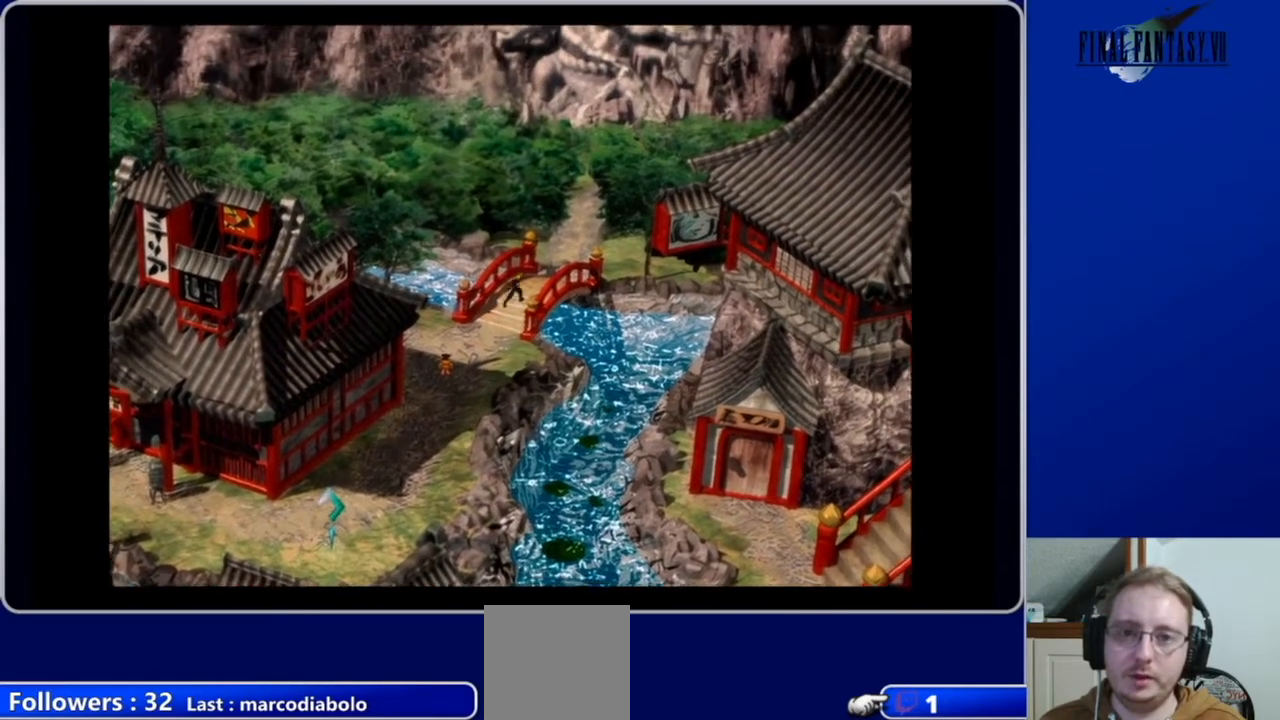
{"buttons": ["A", "DPAD_UP"], "left_stick": "center", "right_stick": "center", "events": []}
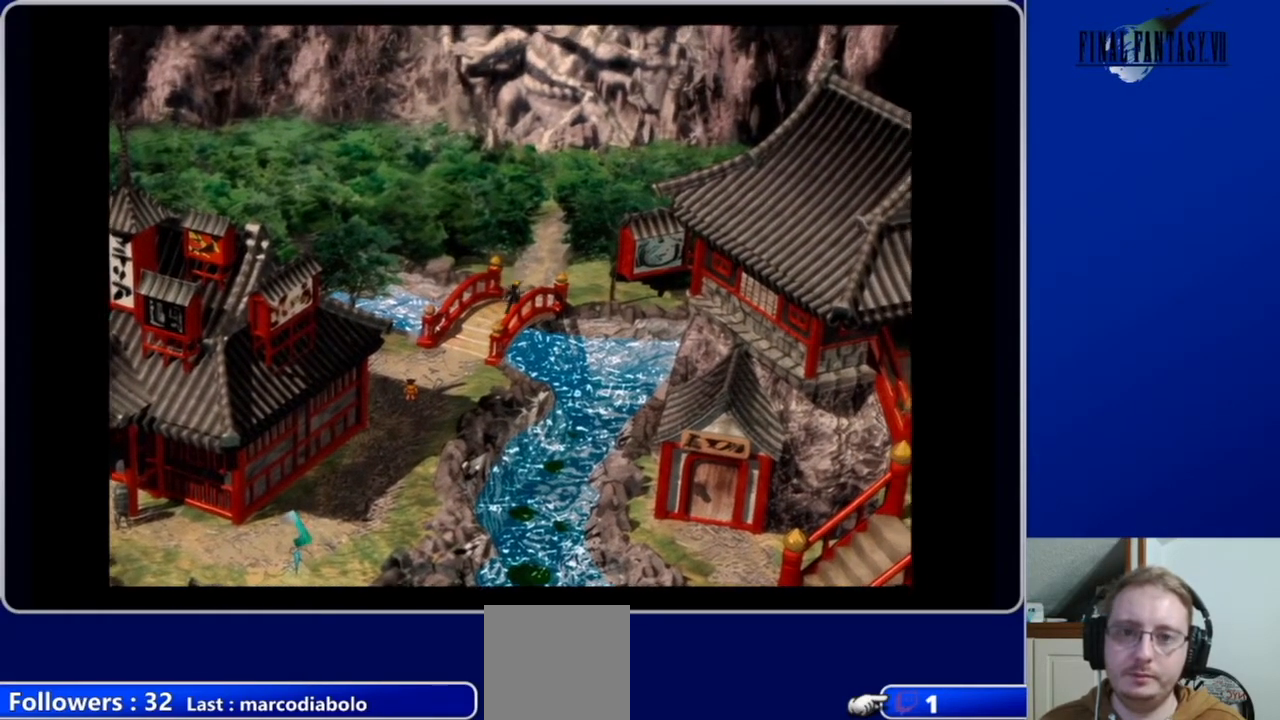
{"buttons": ["A", "DPAD_UP", "DPAD_LEFT"], "left_stick": "center", "right_stick": "center", "events": [[433, "DPAD_LEFT", "down"]]}
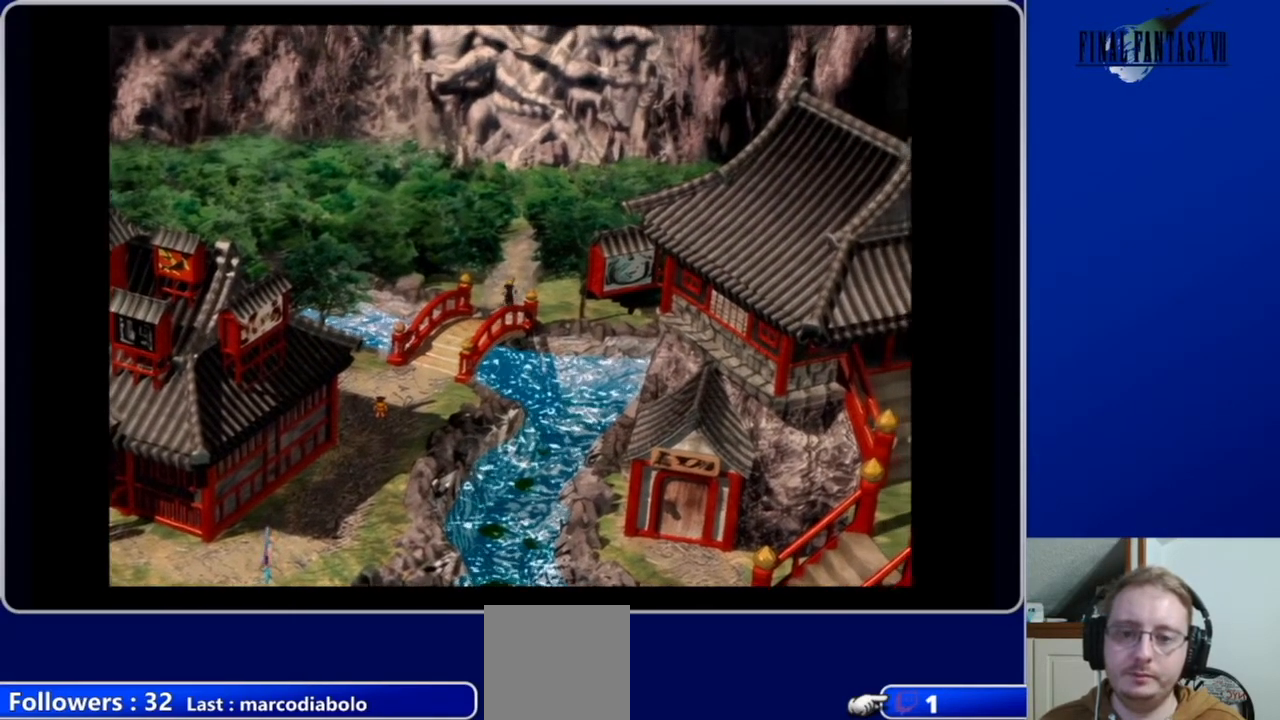
{"buttons": ["A", "DPAD_UP"], "left_stick": "center", "right_stick": "center", "events": [[167, "DPAD_LEFT", "up"]]}
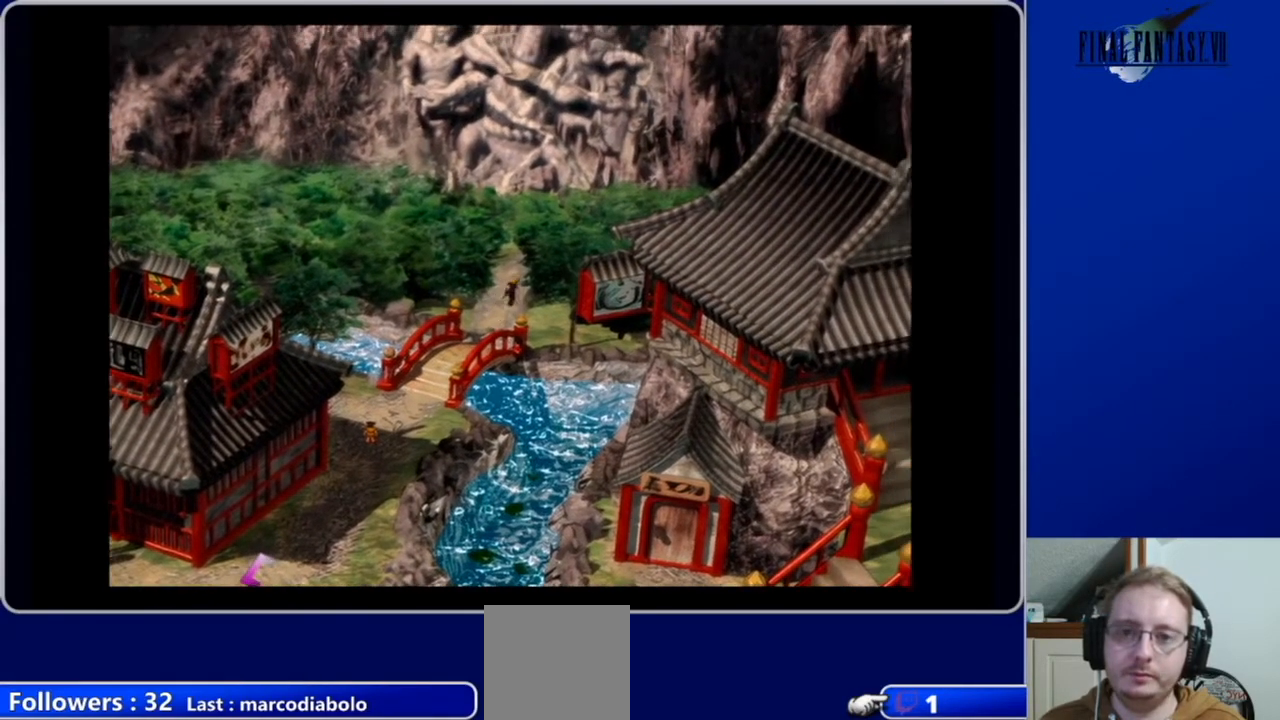
{"buttons": ["A", "DPAD_UP"], "left_stick": "center", "right_stick": "center", "events": []}
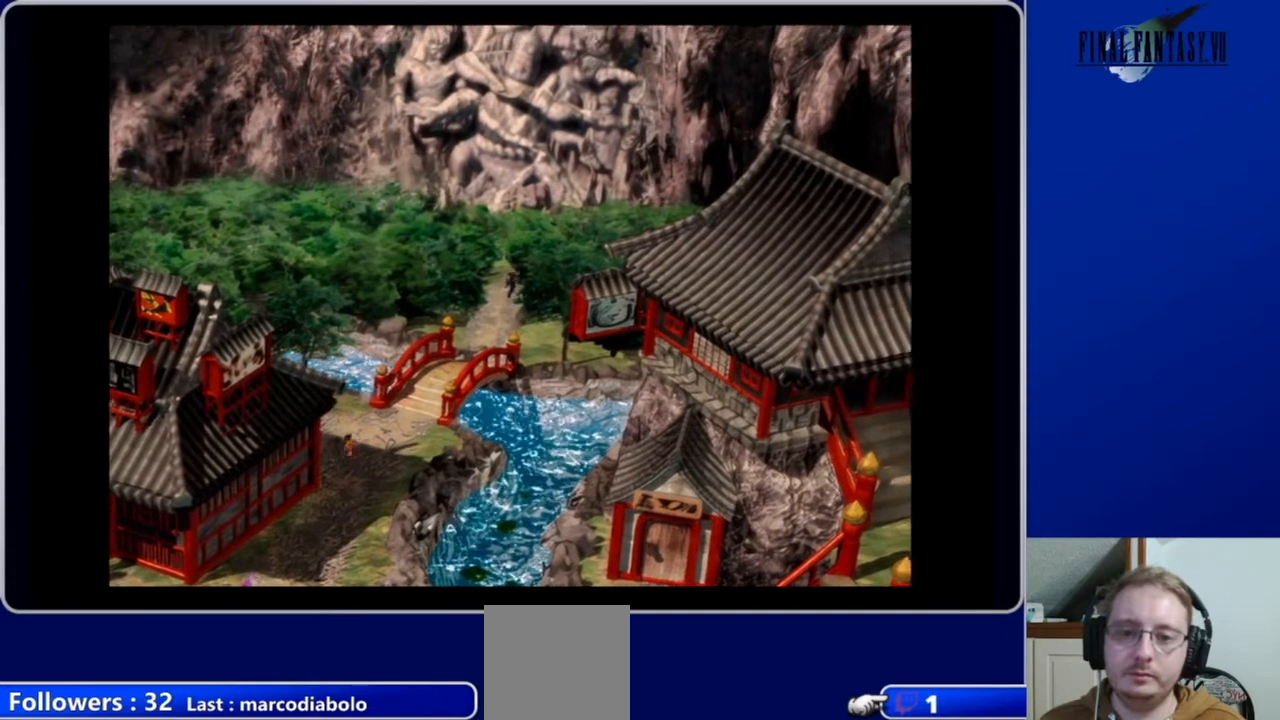
{"buttons": ["A", "DPAD_UP"], "left_stick": "center", "right_stick": "center", "events": []}
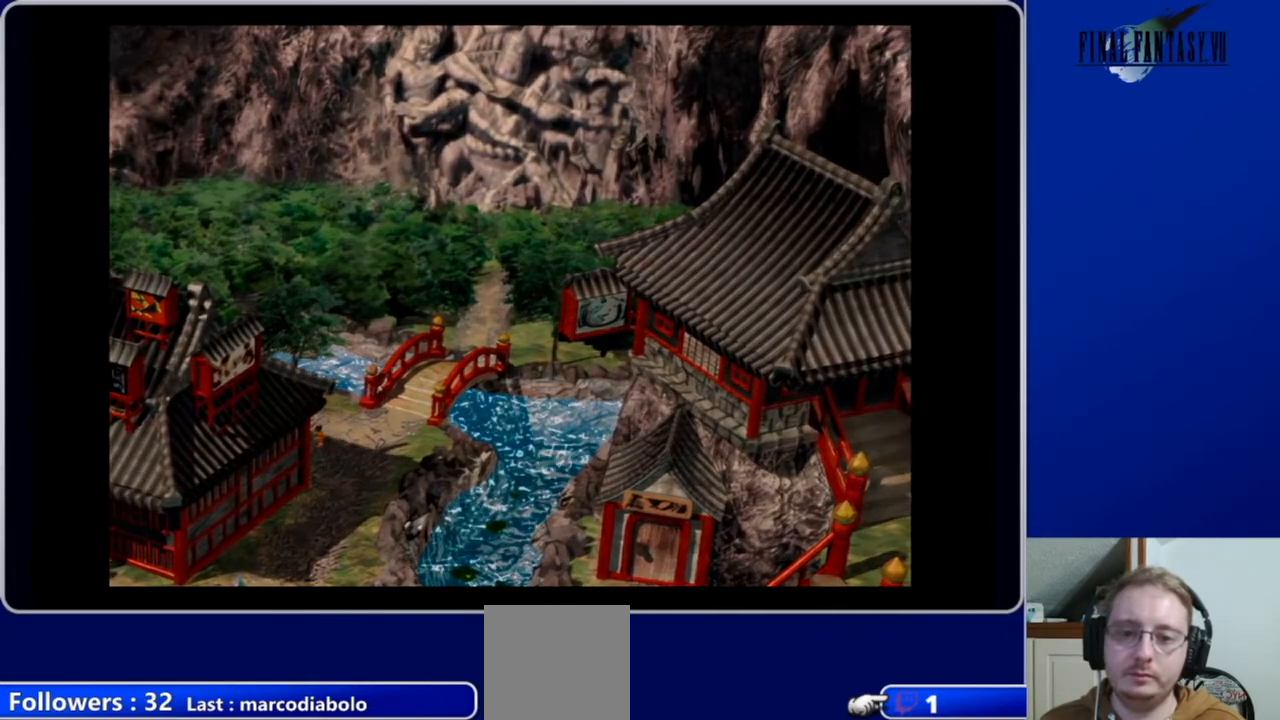
{"buttons": [], "left_stick": "center", "right_stick": "center", "events": [[267, "A", "up"], [267, "DPAD_UP", "up"]]}
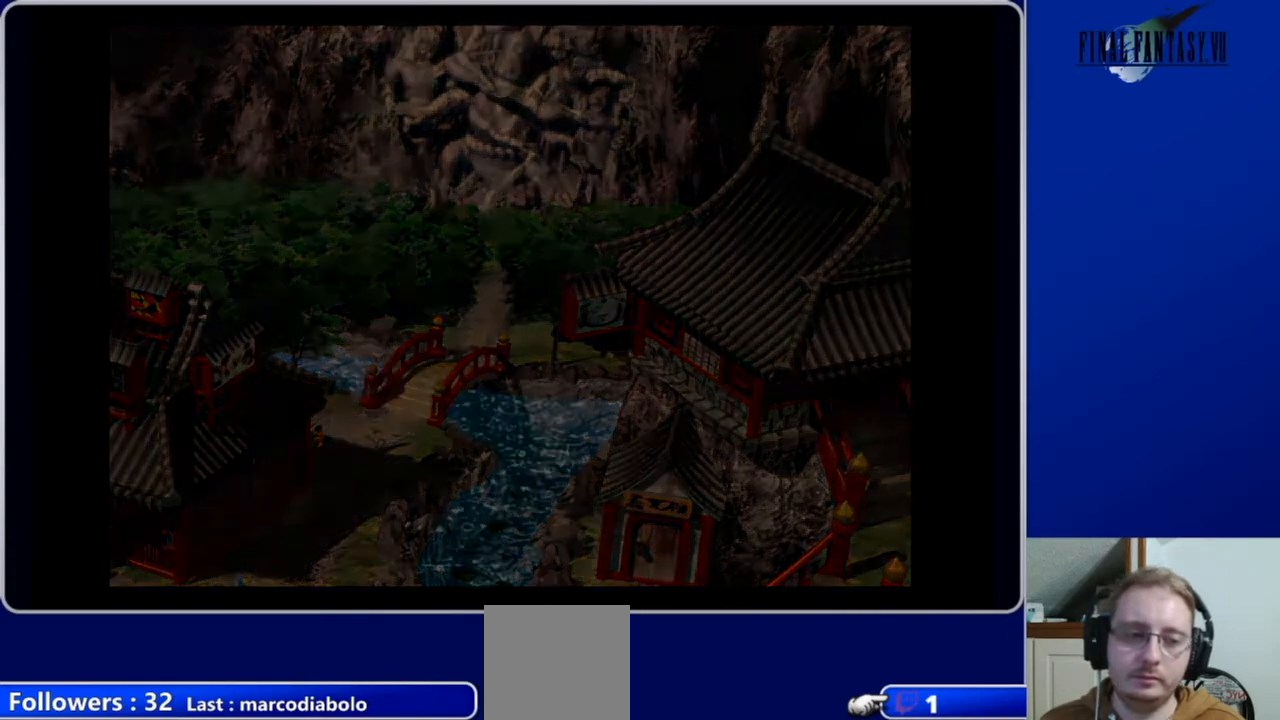
{"buttons": [], "left_stick": "center", "right_stick": "center", "events": []}
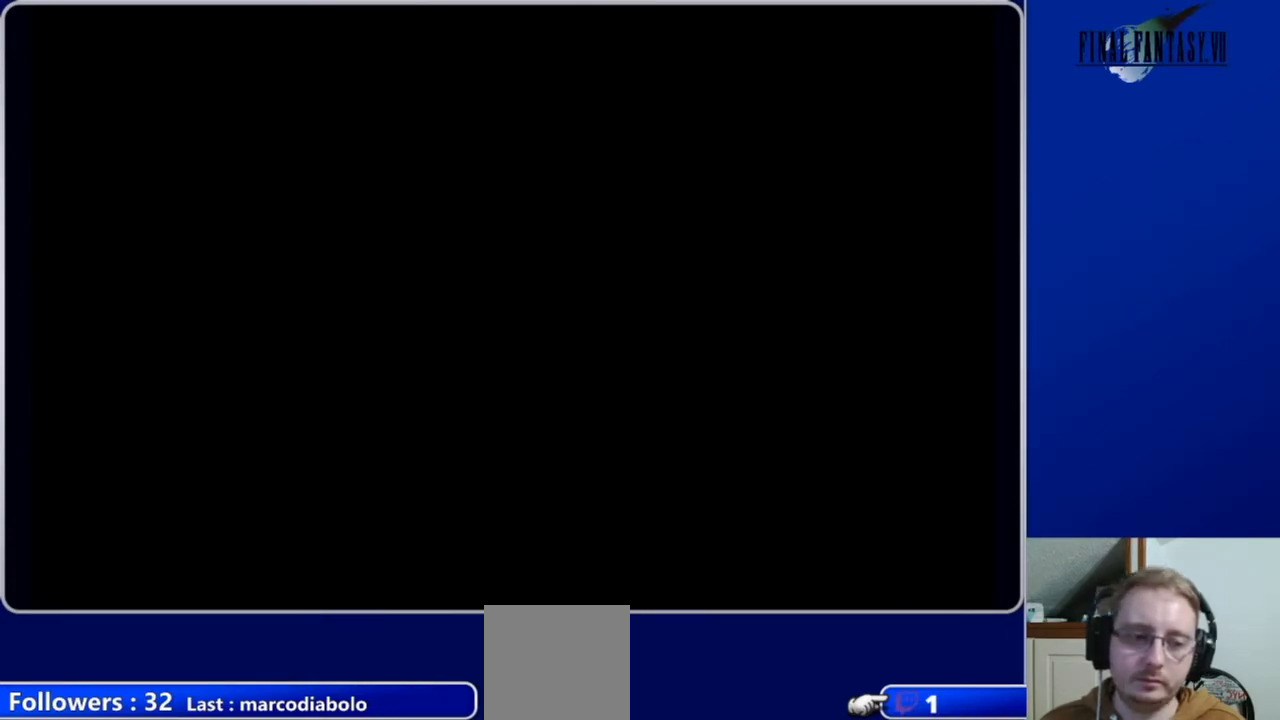
{"buttons": ["A", "DPAD_UP"], "left_stick": "center", "right_stick": "center", "events": [[367, "DPAD_UP", "down"], [467, "A", "down"]]}
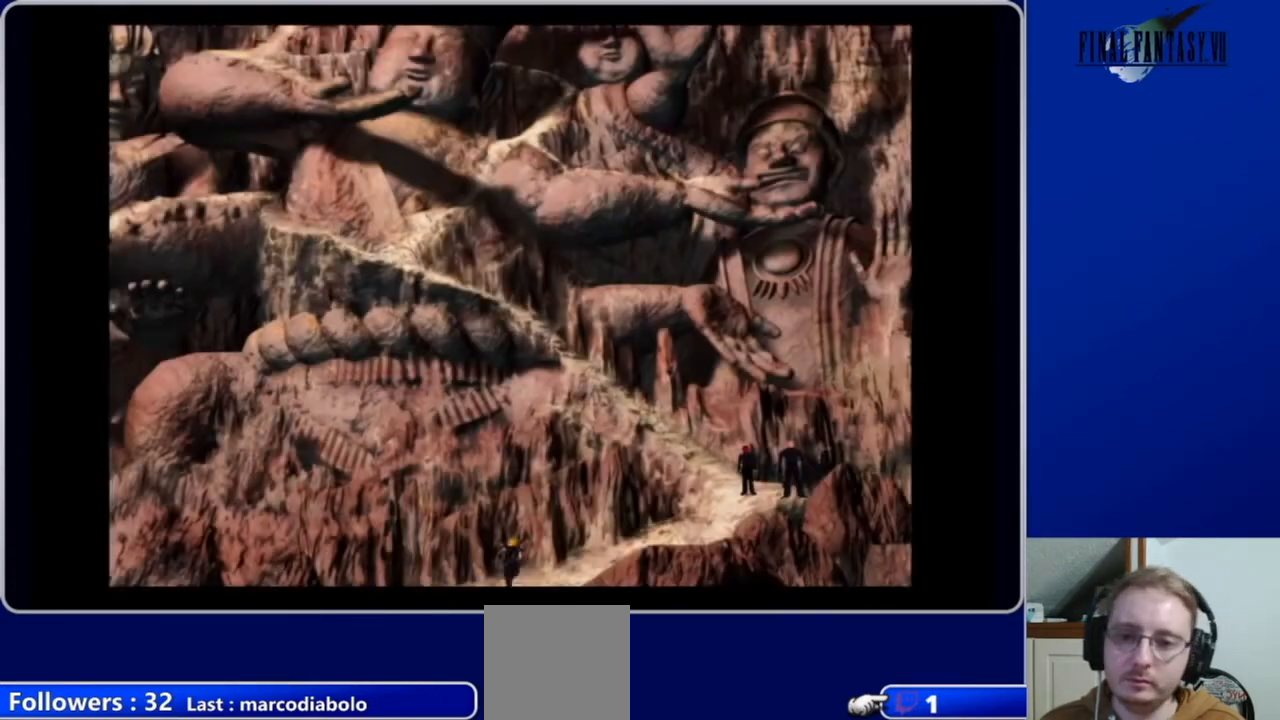
{"buttons": ["A", "DPAD_UP", "DPAD_RIGHT"], "left_stick": "center", "right_stick": "center", "events": [[300, "DPAD_RIGHT", "down"]]}
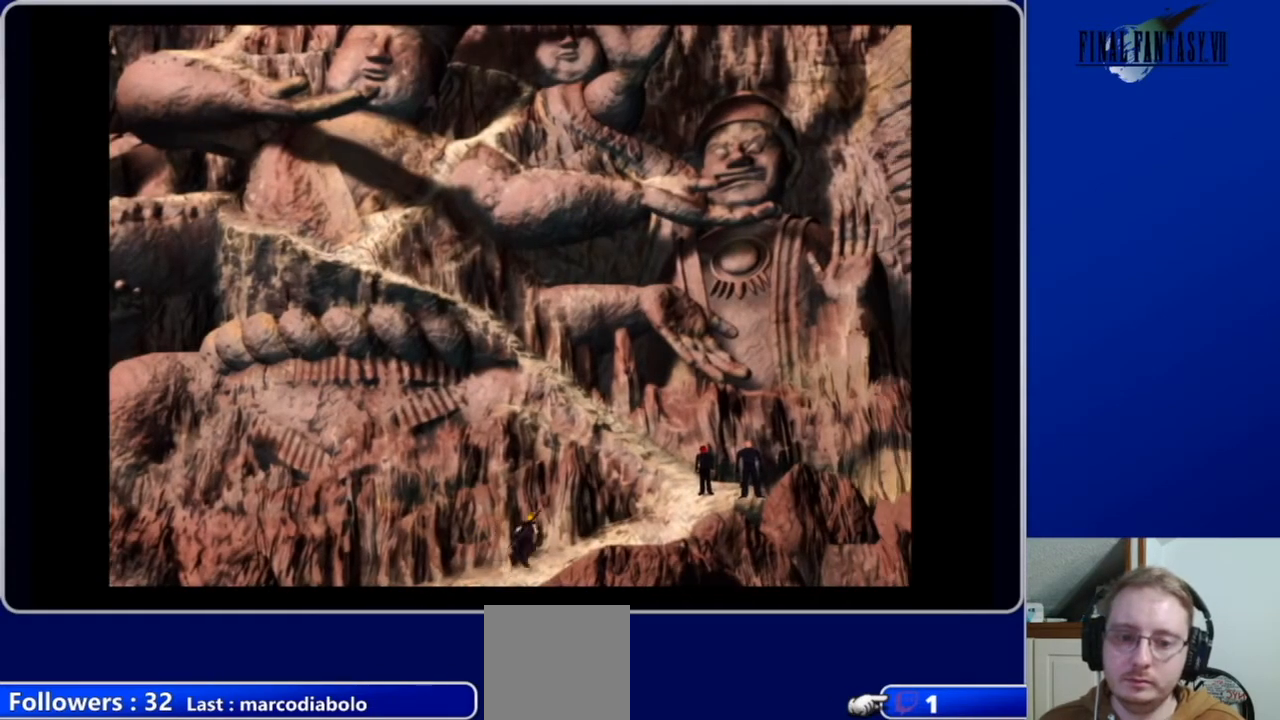
{"buttons": ["A", "DPAD_UP", "DPAD_RIGHT"], "left_stick": "center", "right_stick": "center", "events": [[200, "DPAD_RIGHT", "up"], [233, "DPAD_RIGHT", "down"]]}
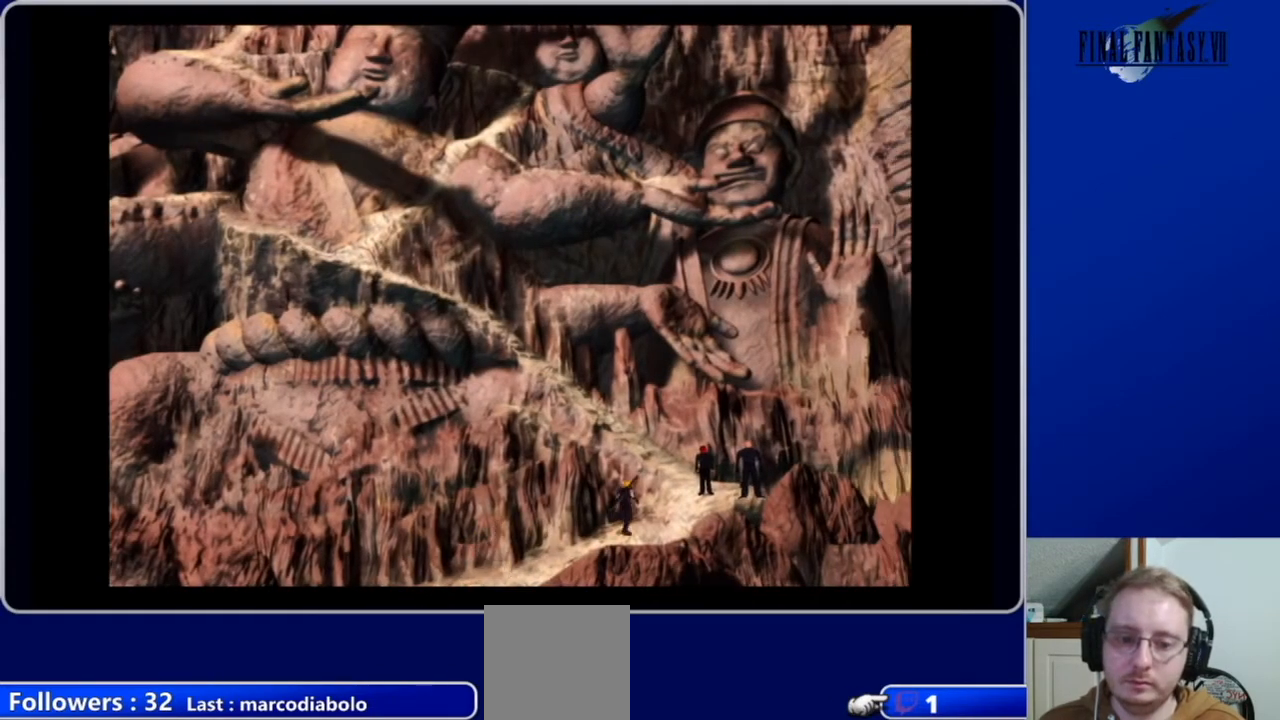
{"buttons": ["A", "DPAD_UP", "DPAD_RIGHT"], "left_stick": "center", "right_stick": "center", "events": [[67, "DPAD_RIGHT", "up"], [300, "DPAD_RIGHT", "down"]]}
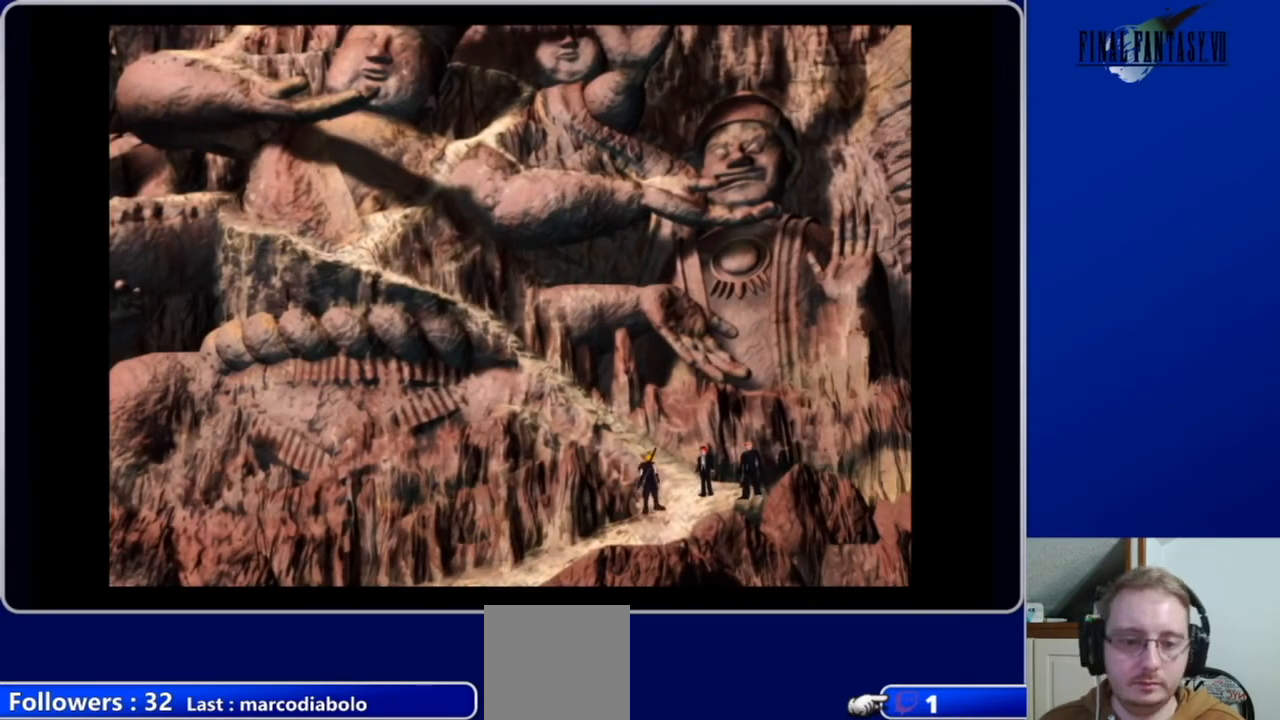
{"buttons": [], "left_stick": "center", "right_stick": "center", "events": [[67, "A", "up"], [67, "DPAD_UP", "up"], [100, "DPAD_RIGHT", "up"]]}
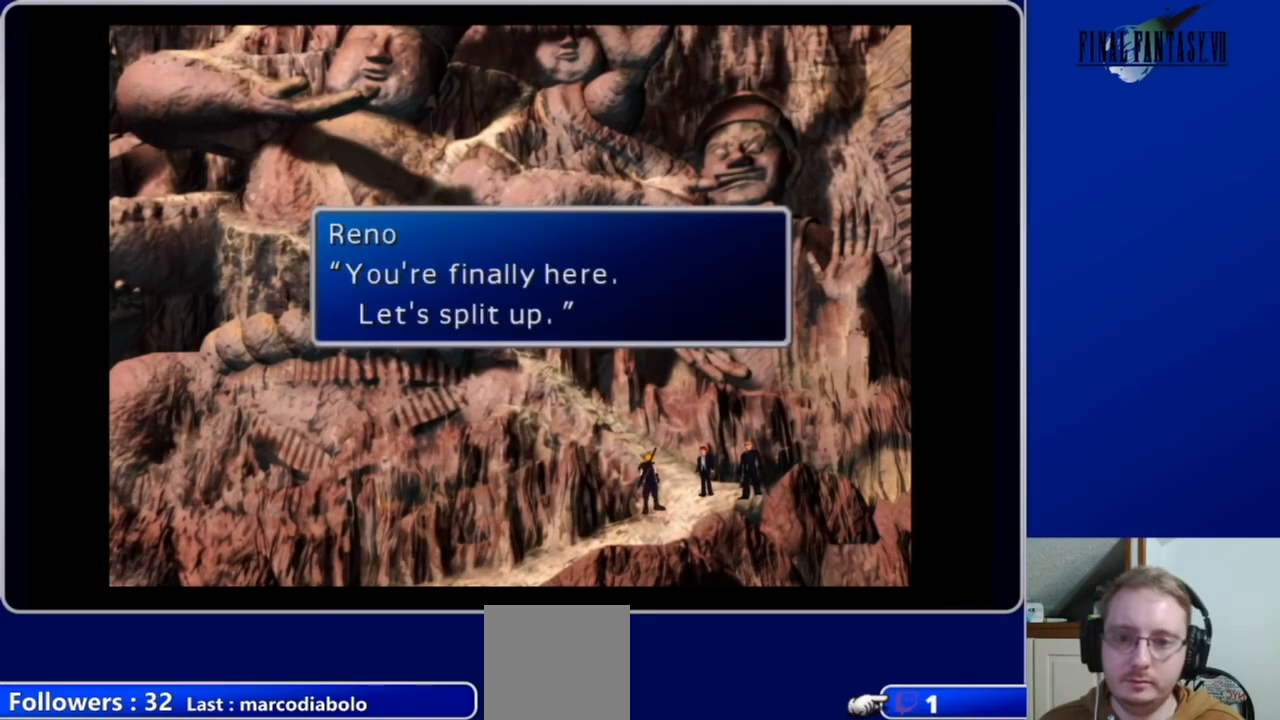
{"buttons": [], "left_stick": "center", "right_stick": "center", "events": []}
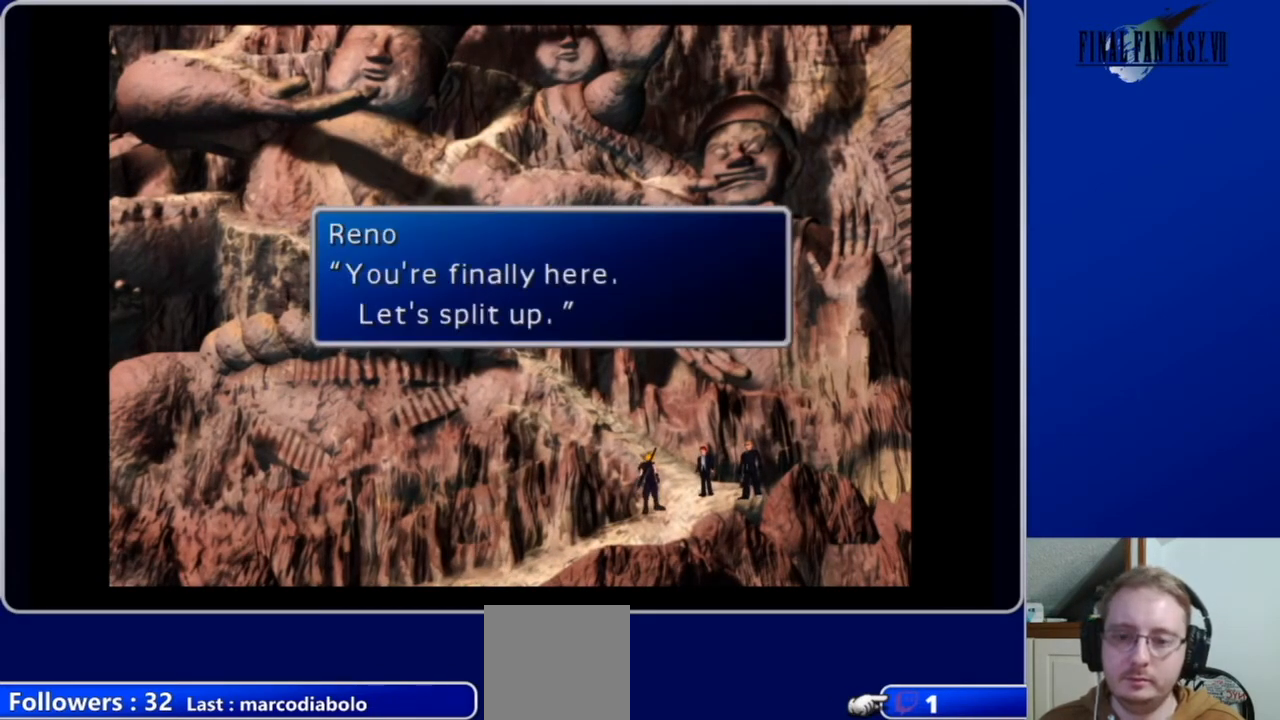
{"buttons": [], "left_stick": "center", "right_stick": "center", "events": [[233, "B", "down"], [400, "B", "up"]]}
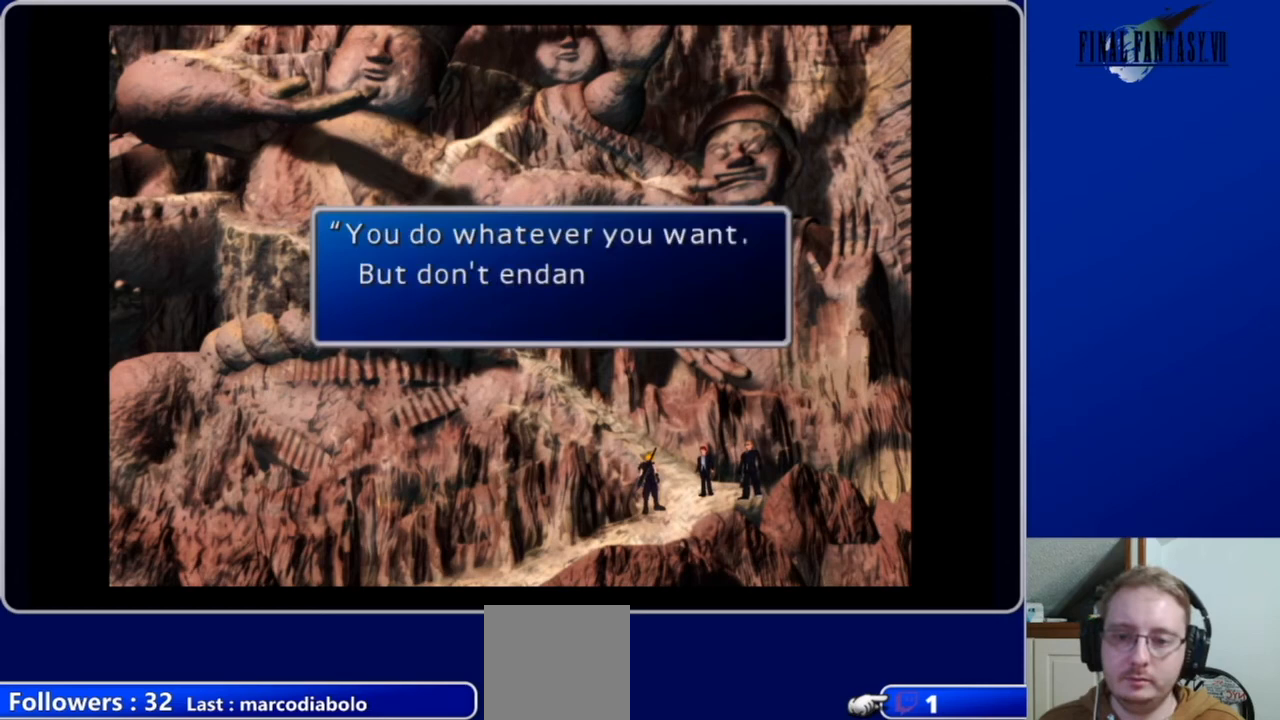
{"buttons": [], "left_stick": "center", "right_stick": "center", "events": []}
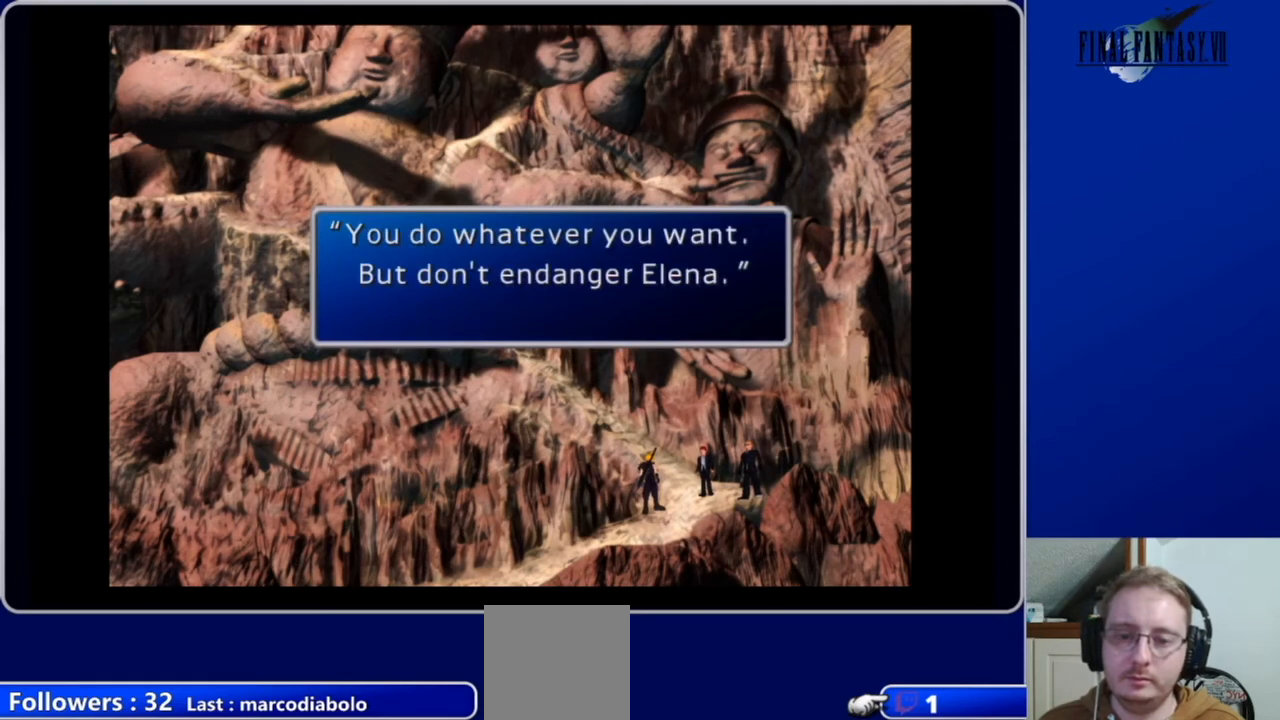
{"buttons": [], "left_stick": "center", "right_stick": "center", "events": [[300, "B", "down"], [467, "B", "up"]]}
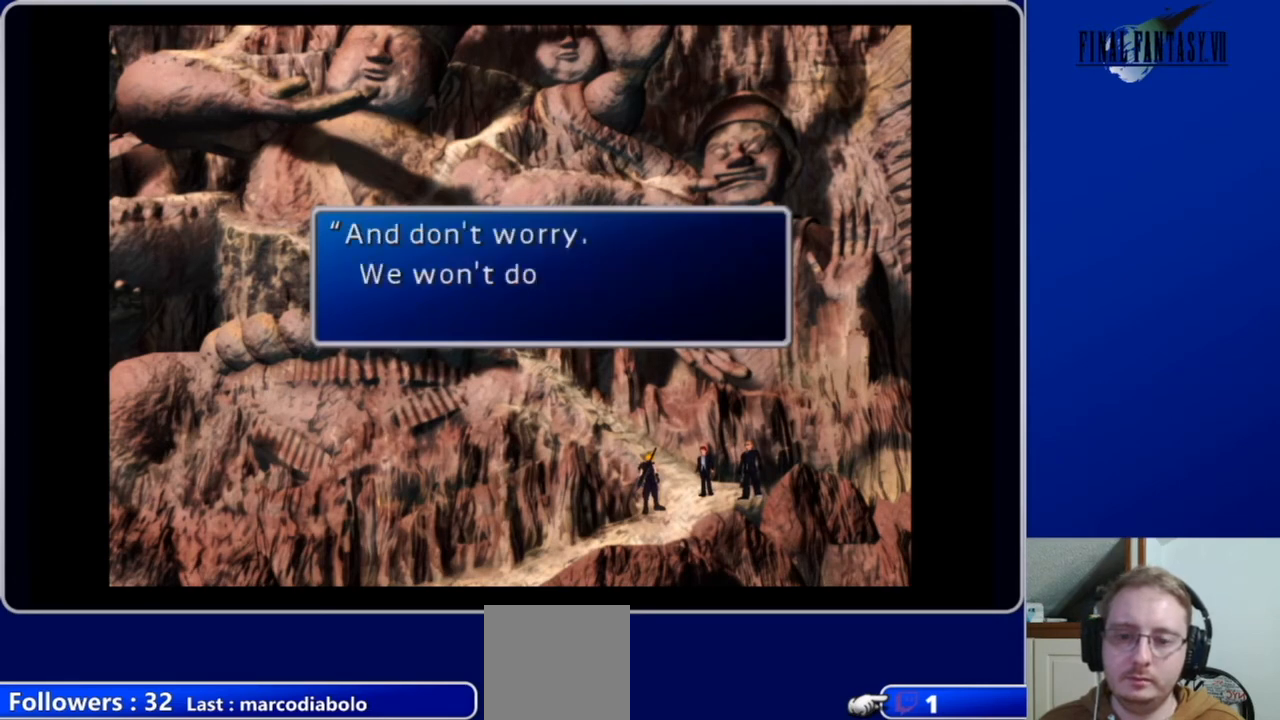
{"buttons": [], "left_stick": "center", "right_stick": "center", "events": []}